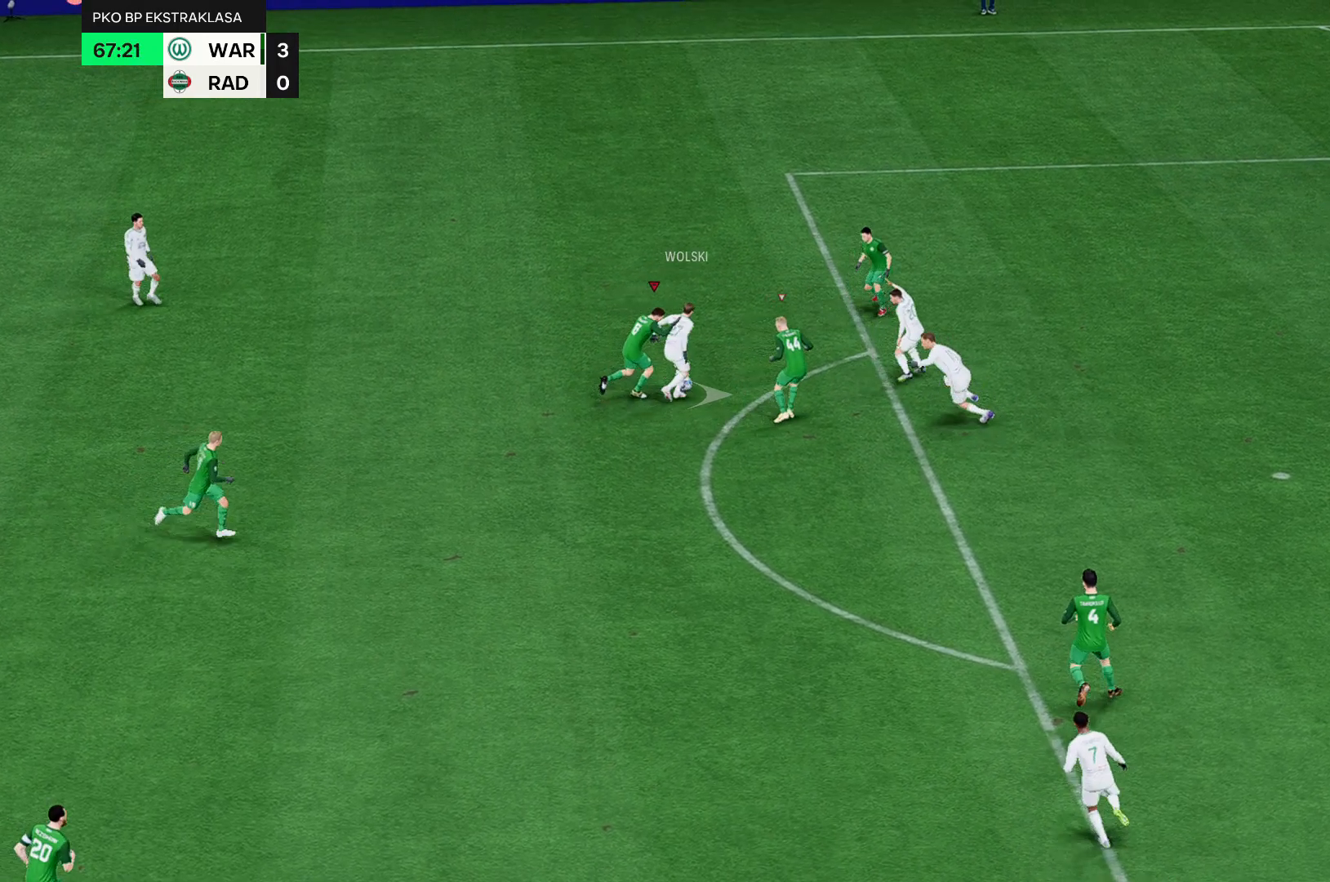
Gameplay with a controller (Xbox layout); each line is a JSON object with the inputs held at the frame after it. "events" lists button and stick changes between this image and that frame as [ms after this image, input, new state], when the widget could be followed in between. Not read: A L3 R3 right_stick.
{"buttons": [], "left_stick": "right", "events": []}
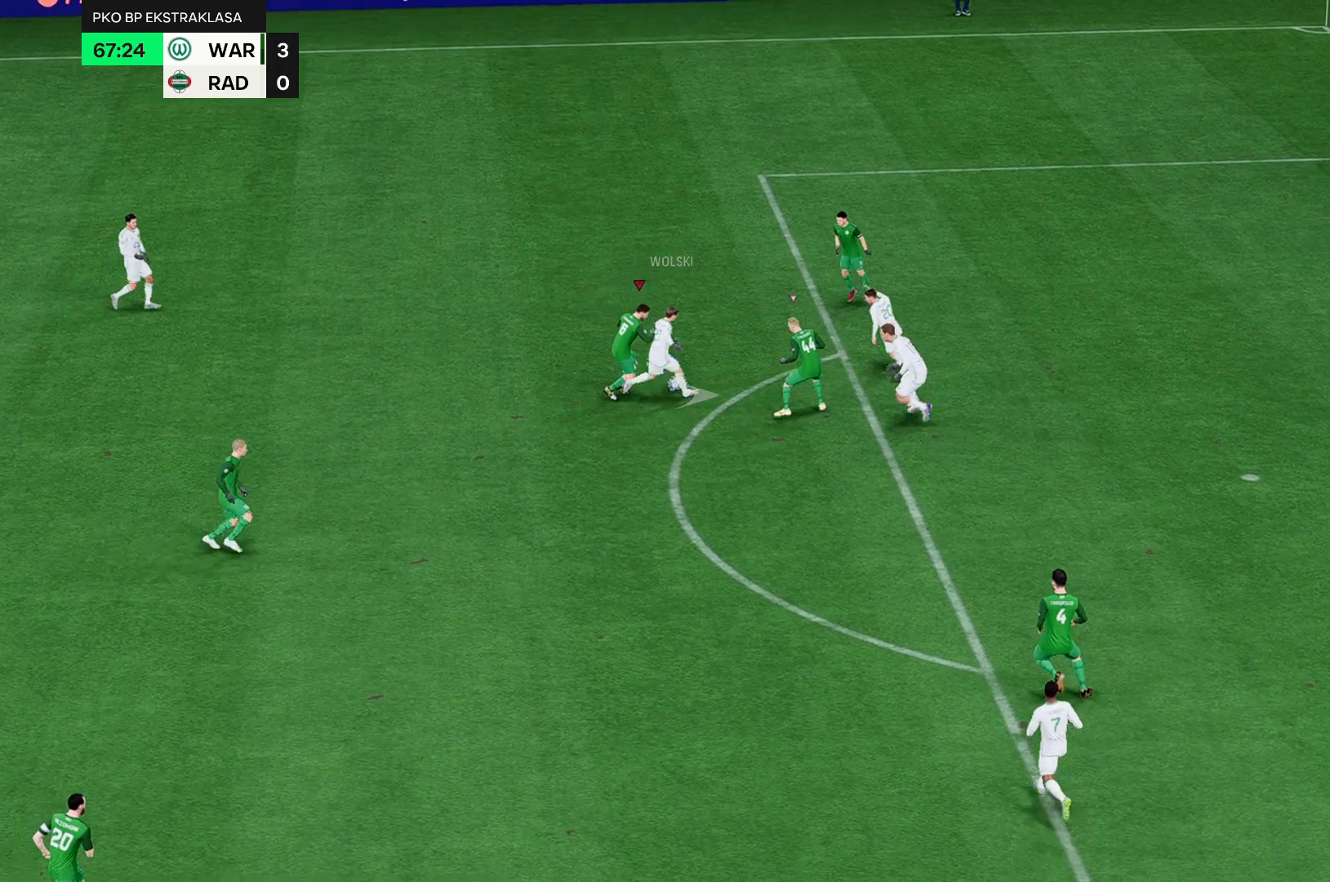
{"buttons": [], "left_stick": "right", "events": []}
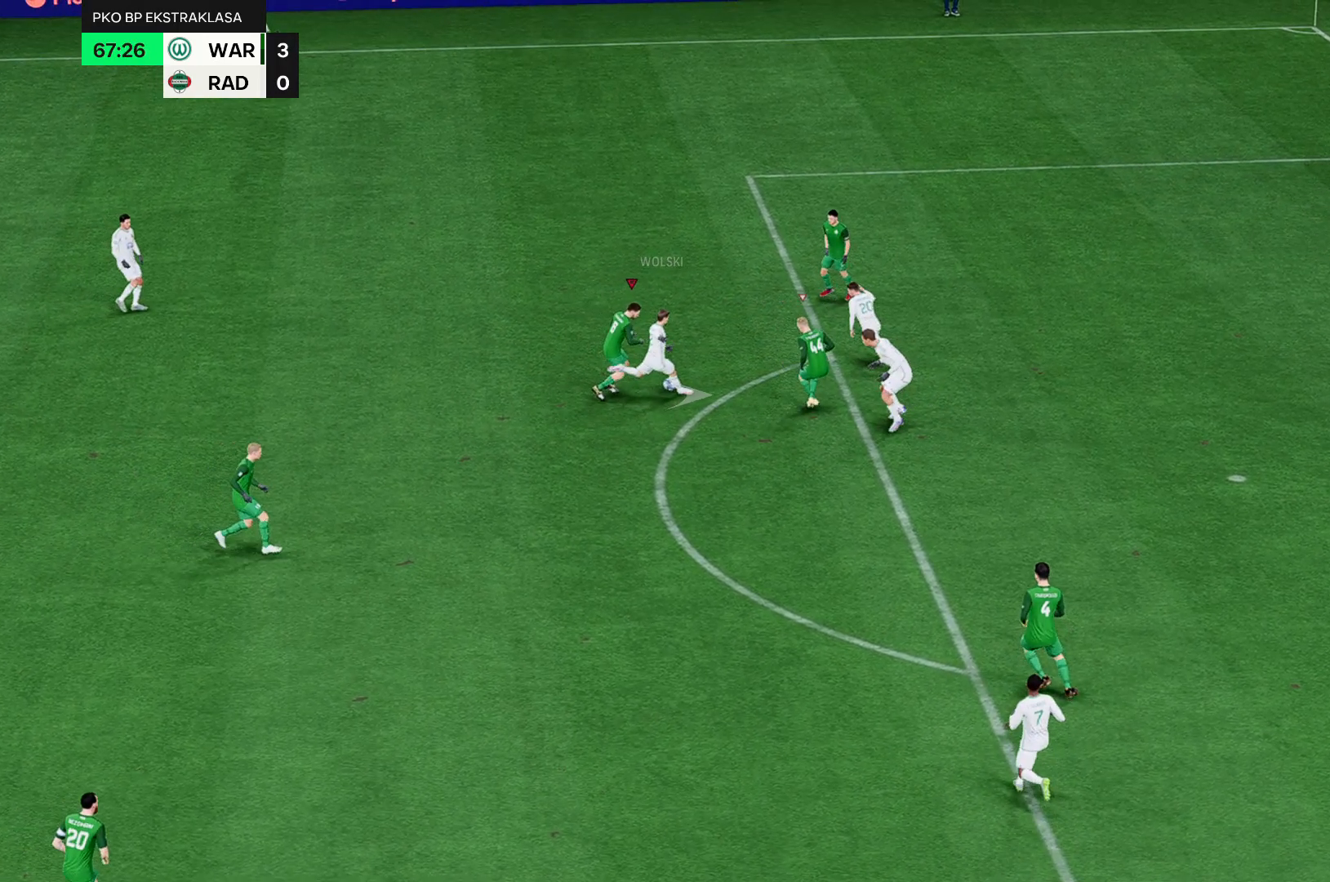
{"buttons": [], "left_stick": "right", "events": []}
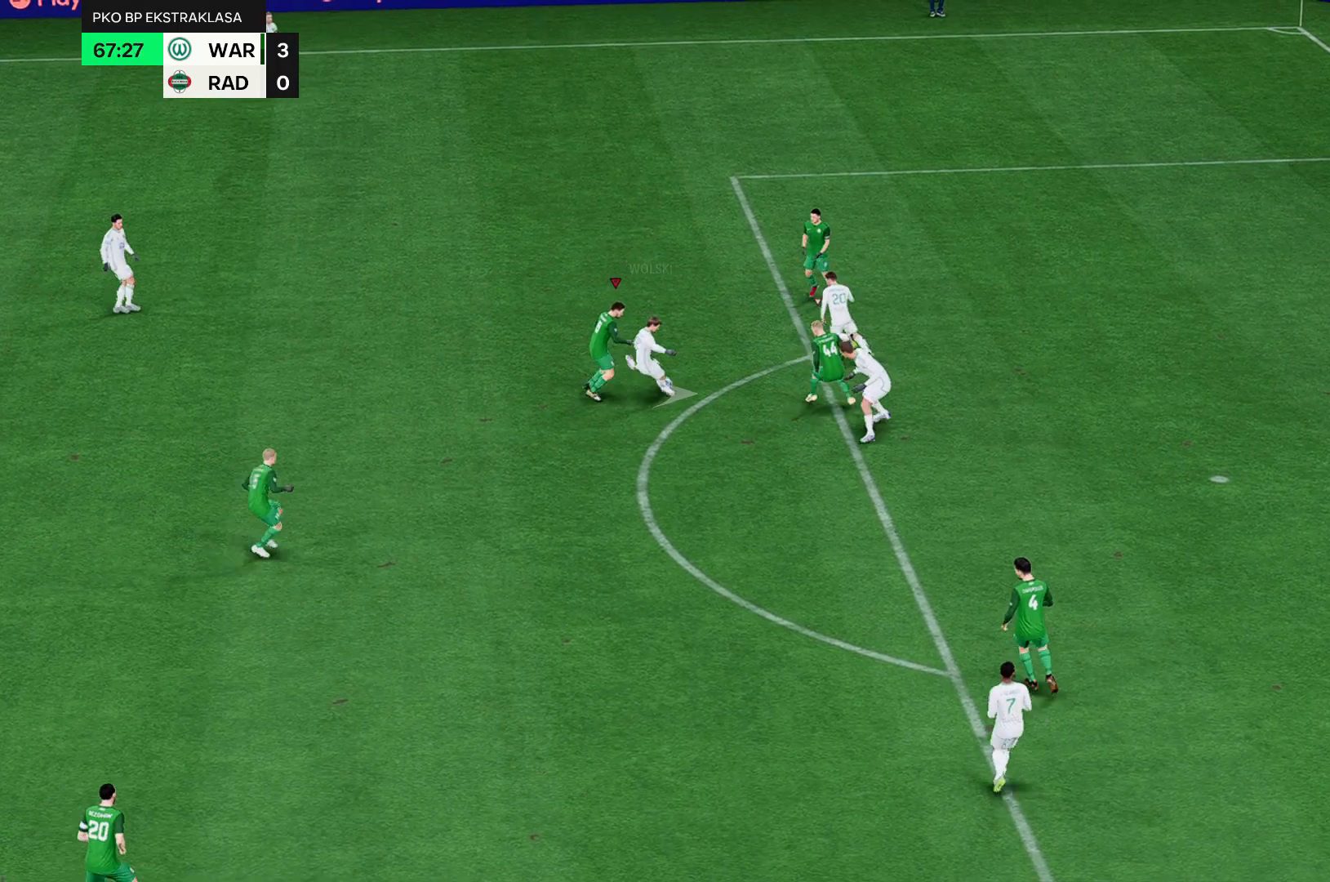
{"buttons": [], "left_stick": "center", "events": [[350, "left_stick", "center"]]}
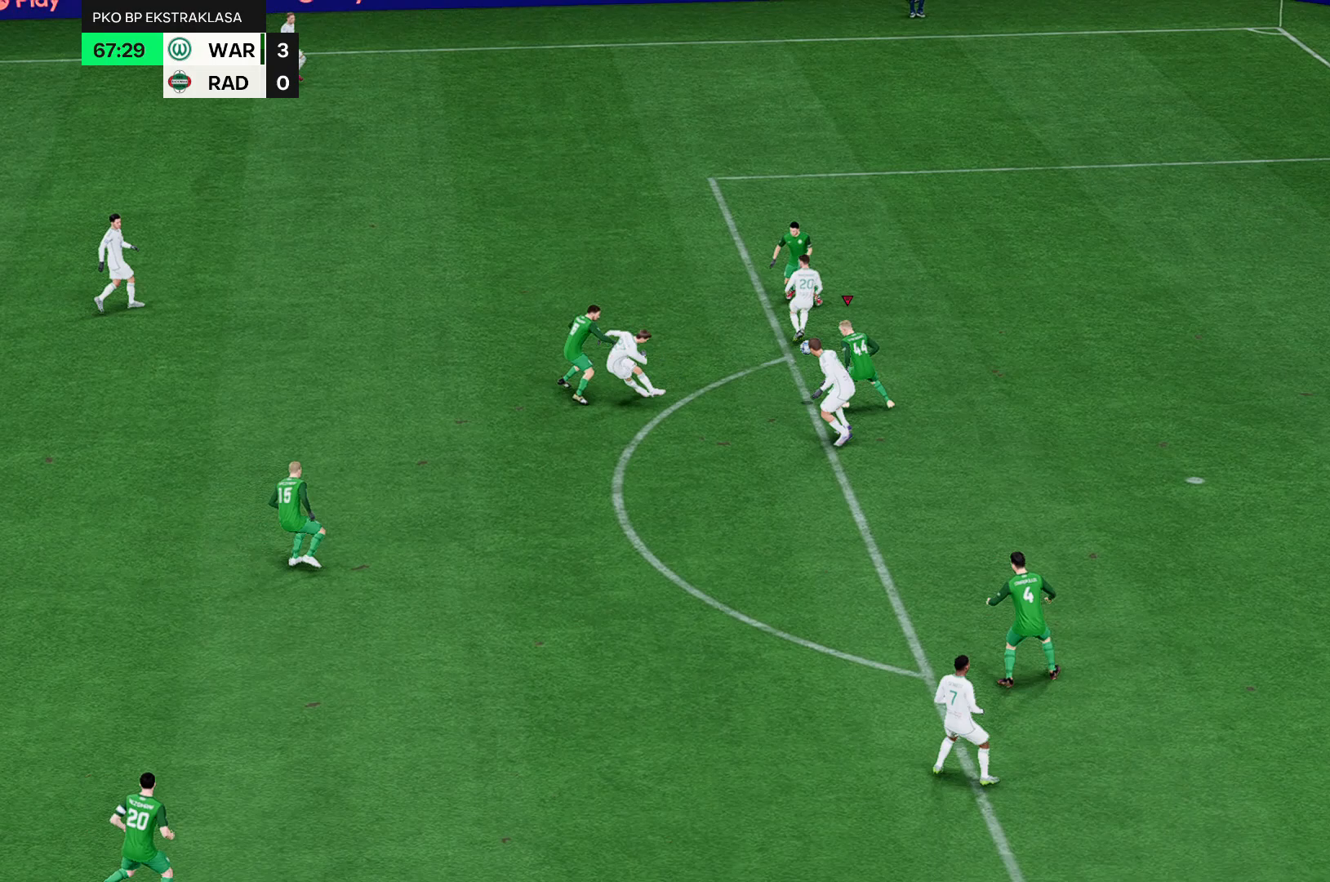
{"buttons": [], "left_stick": "left", "events": [[150, "left_stick", "left"]]}
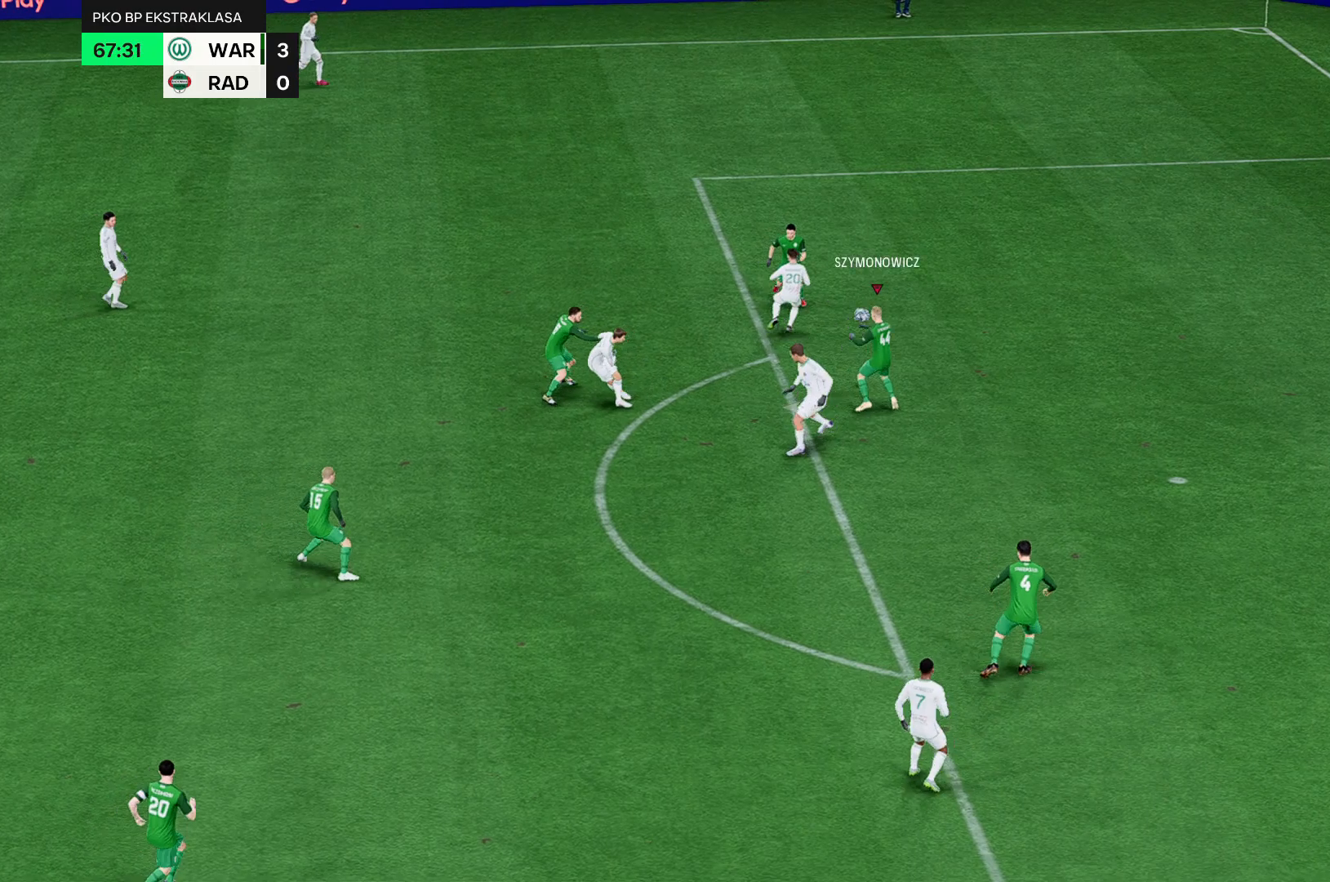
{"buttons": [], "left_stick": "left", "events": []}
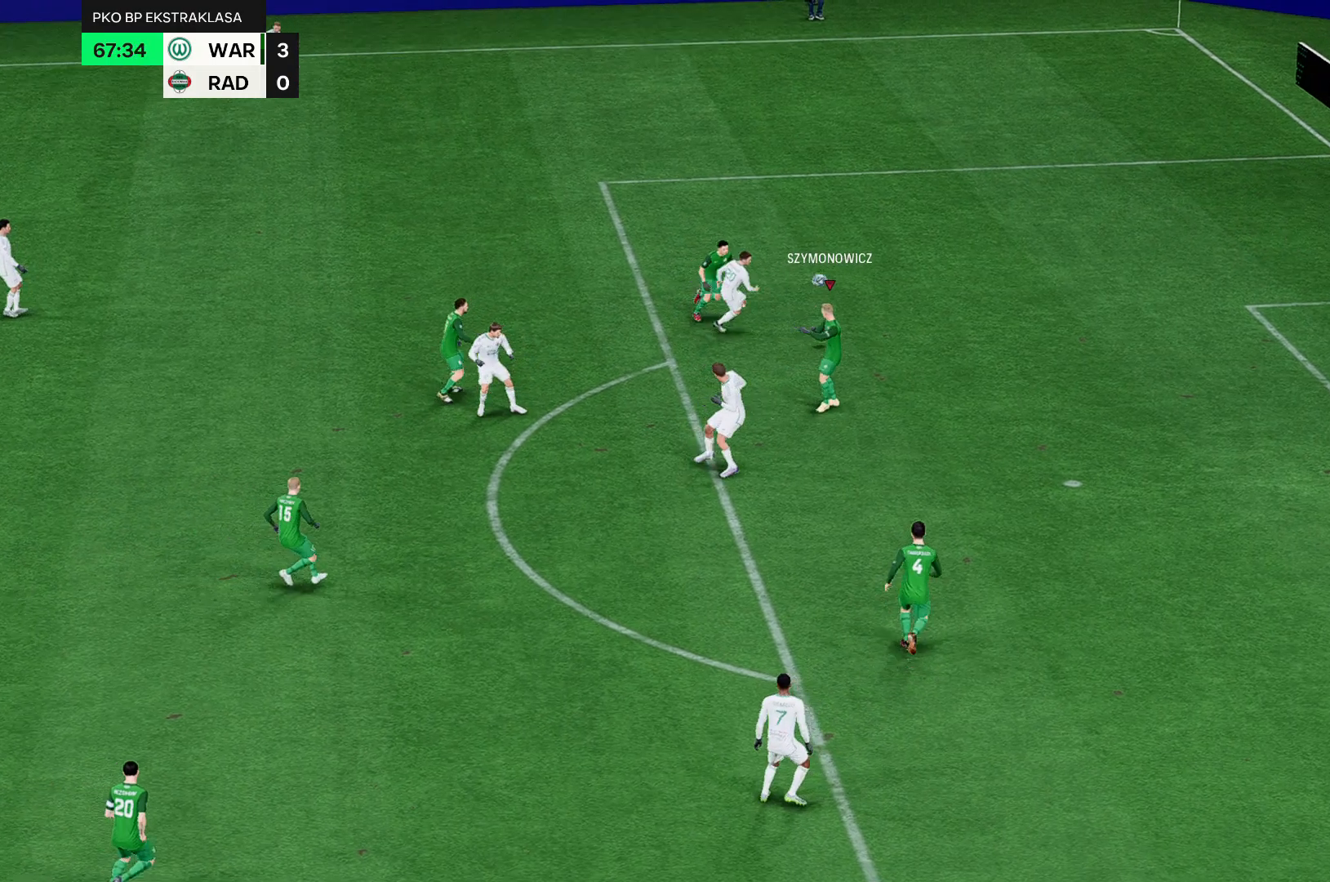
{"buttons": ["B"], "left_stick": "left", "events": [[383, "B", "down"]]}
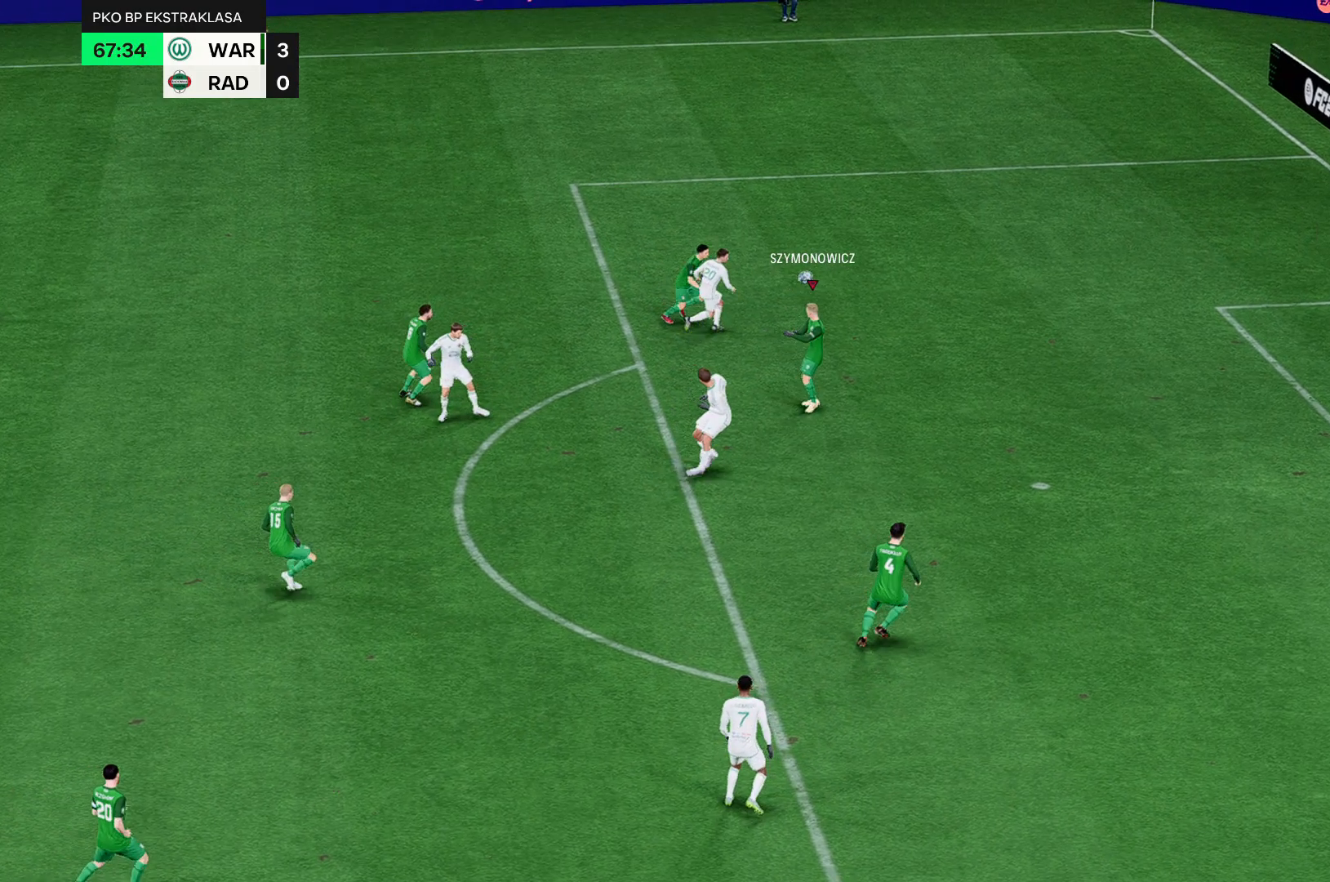
{"buttons": [], "left_stick": "left", "events": [[400, "B", "up"]]}
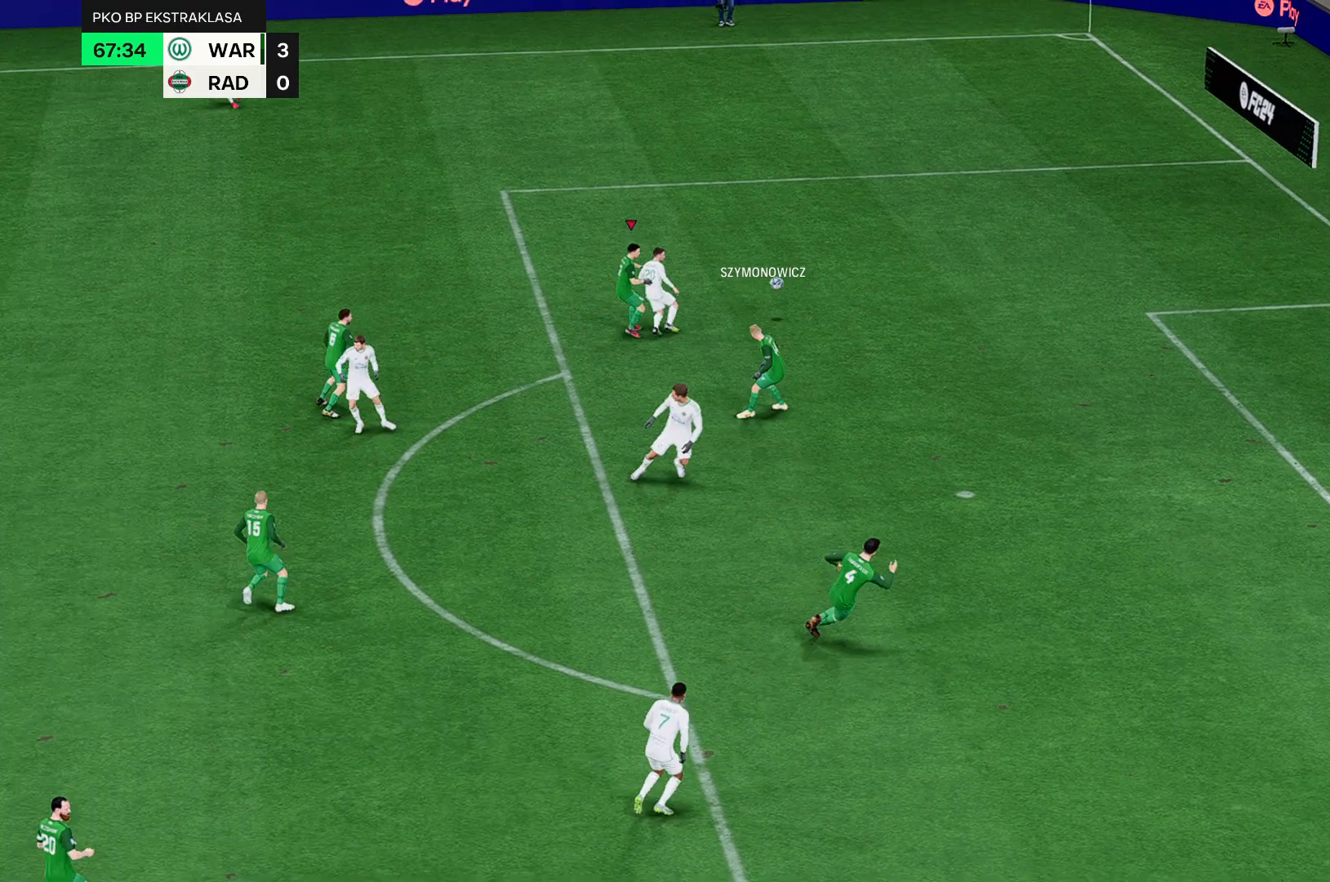
{"buttons": [], "left_stick": "left", "events": []}
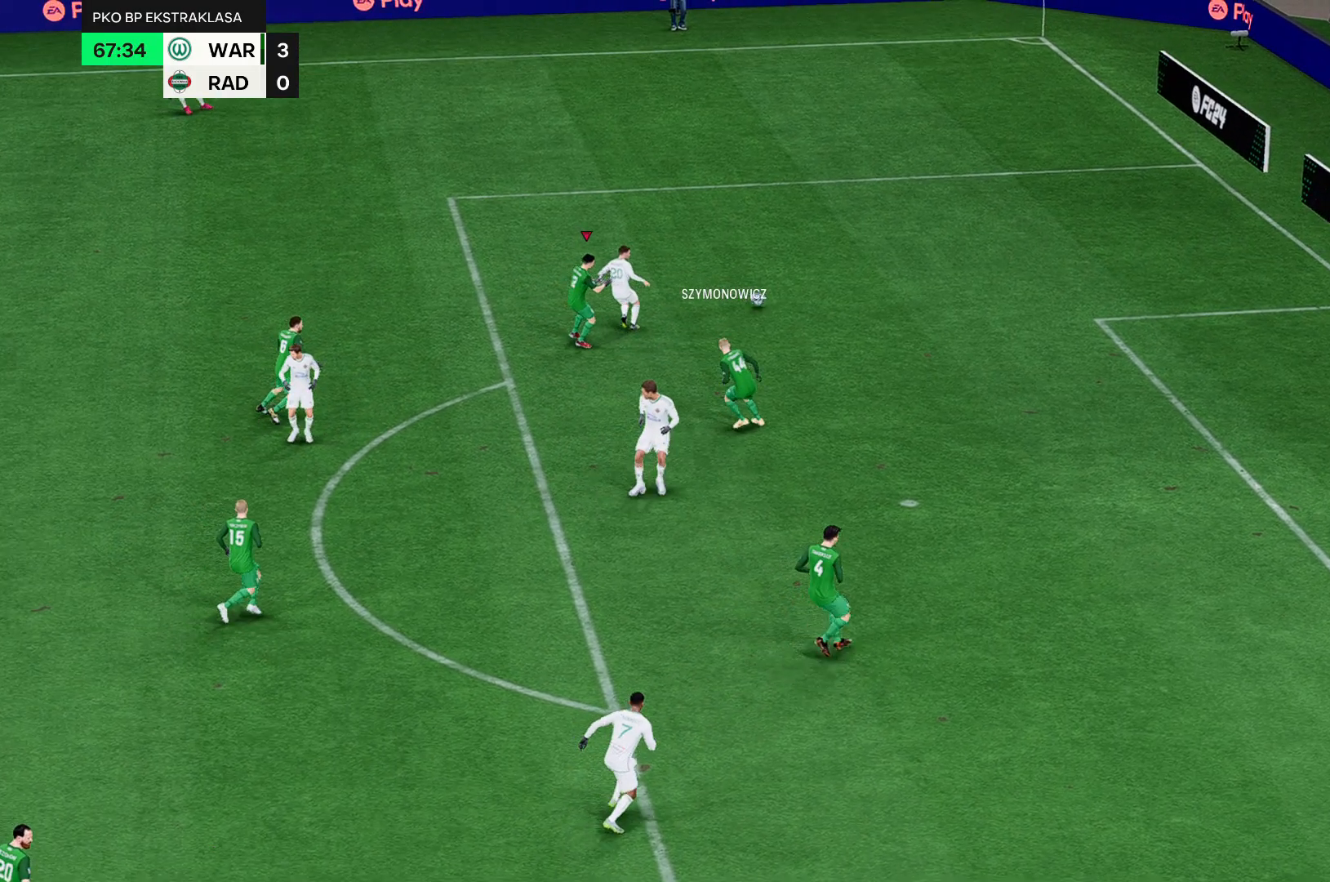
{"buttons": [], "left_stick": "left", "events": []}
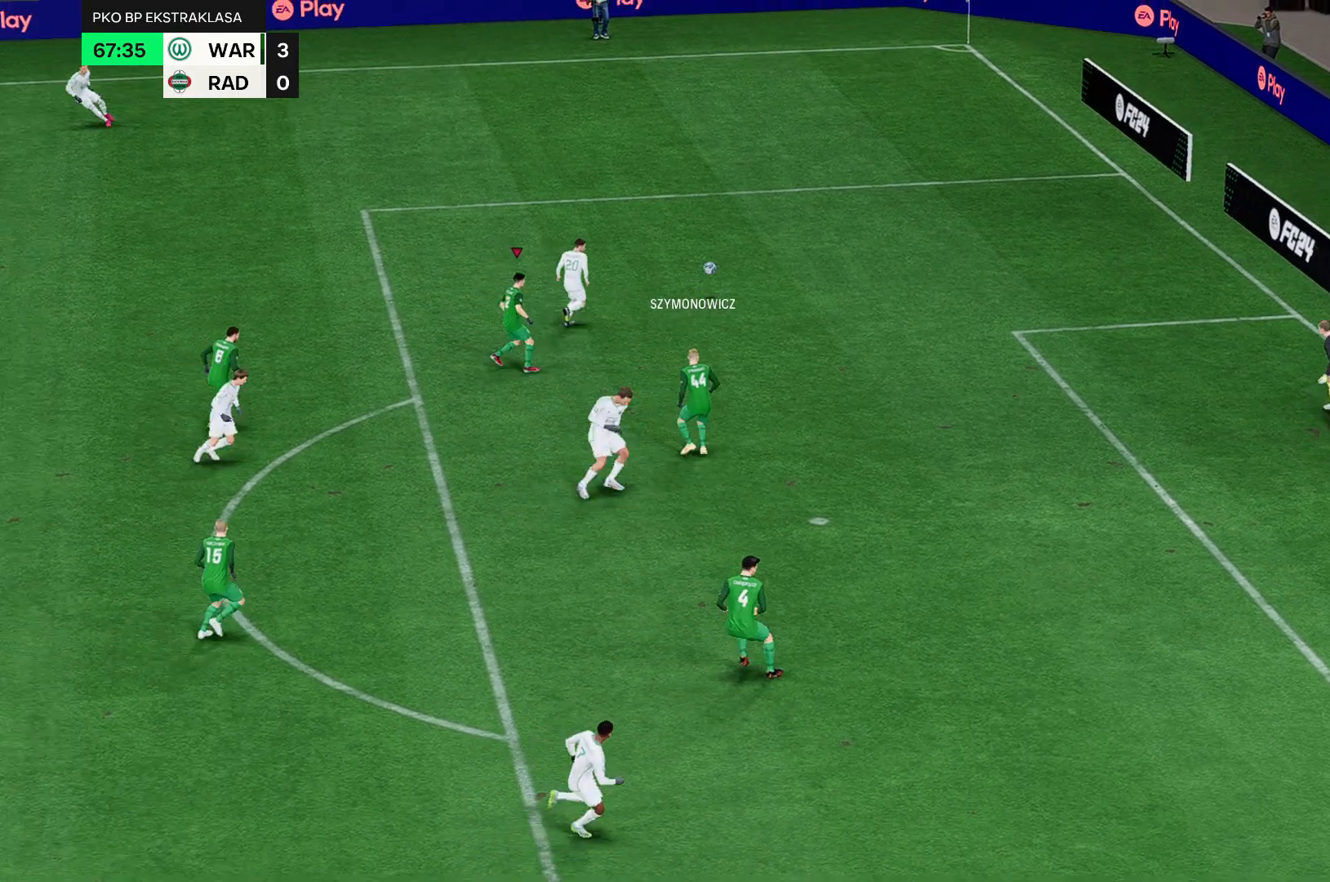
{"buttons": [], "left_stick": "left", "events": []}
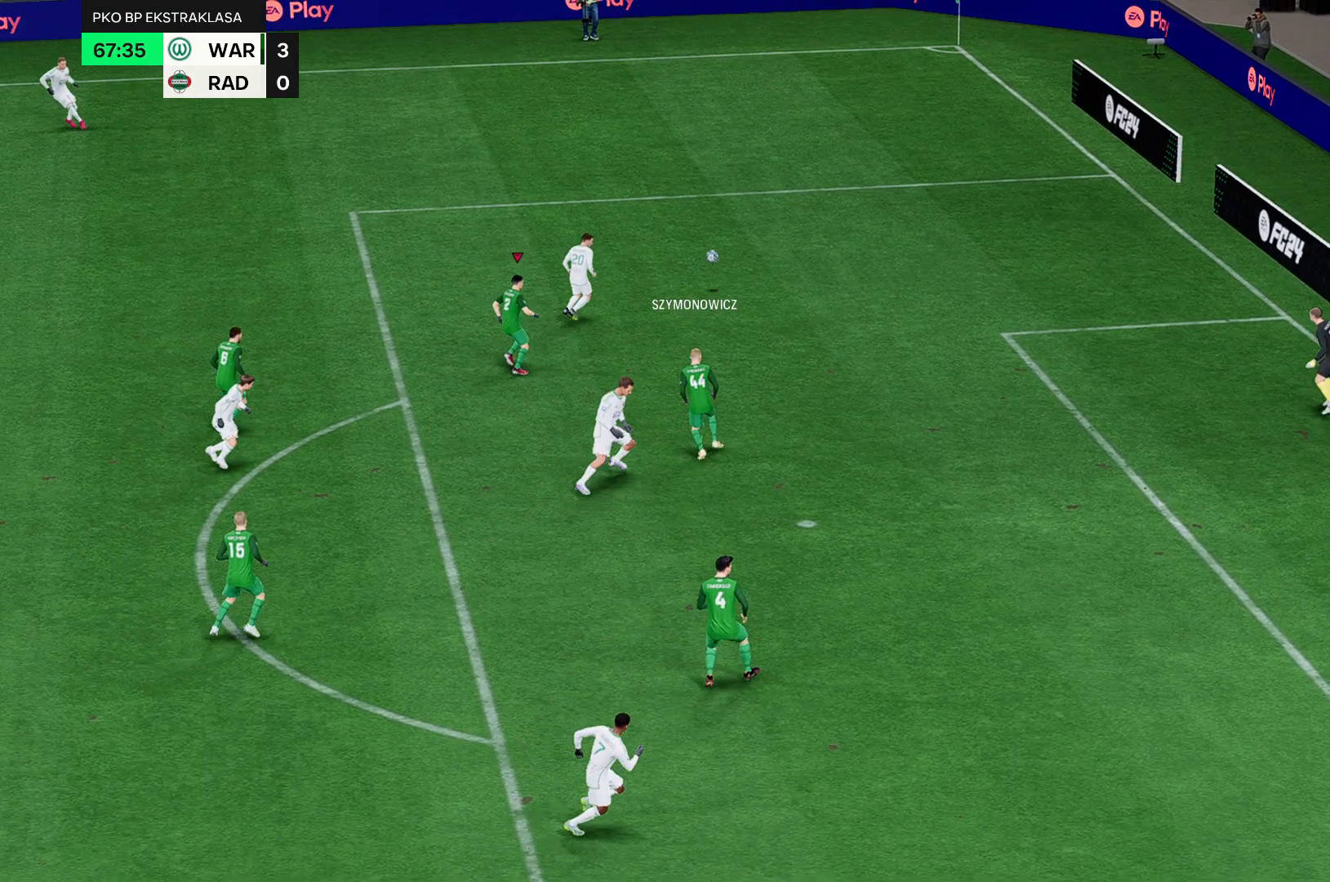
{"buttons": [], "left_stick": "left", "events": []}
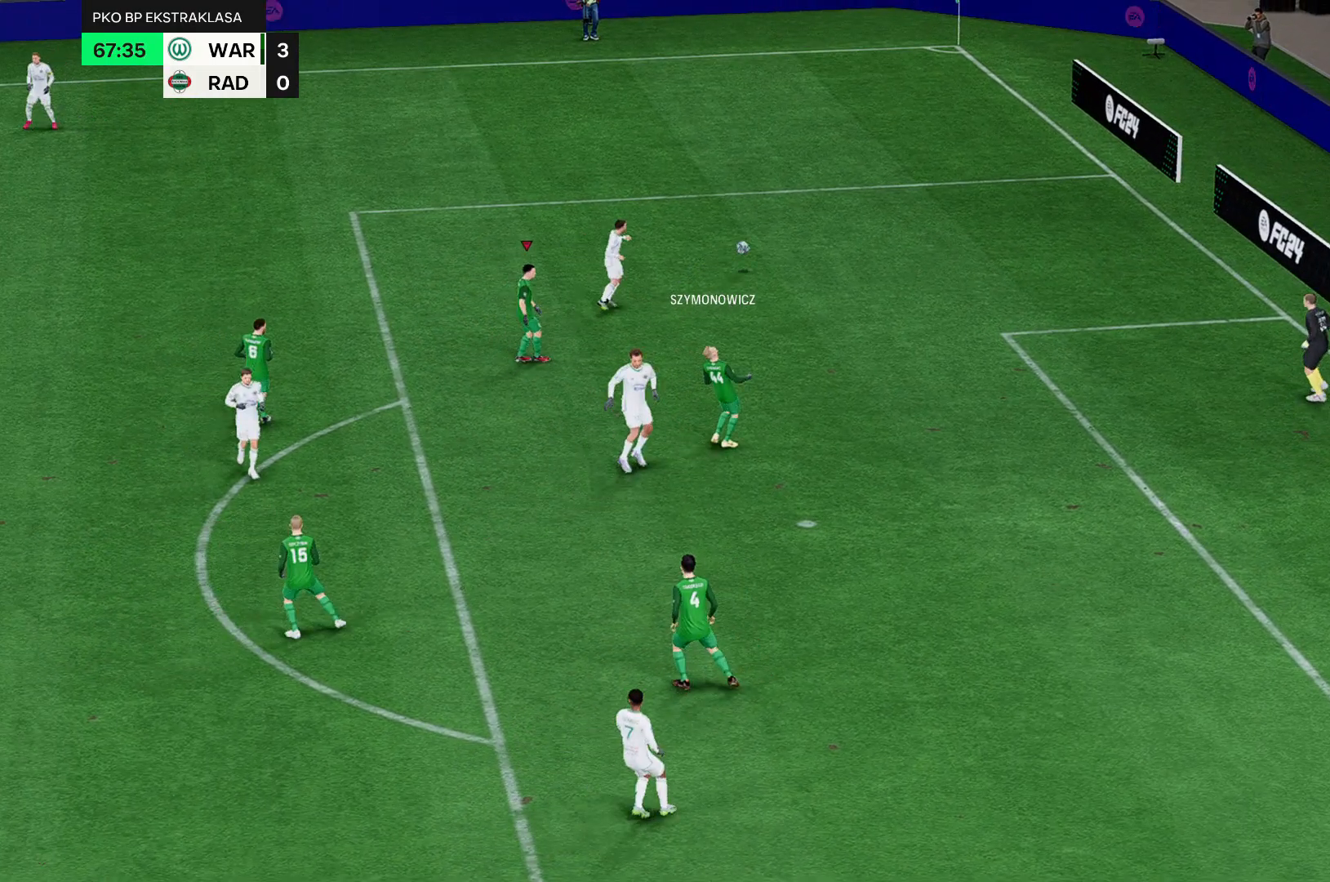
{"buttons": [], "left_stick": "left", "events": []}
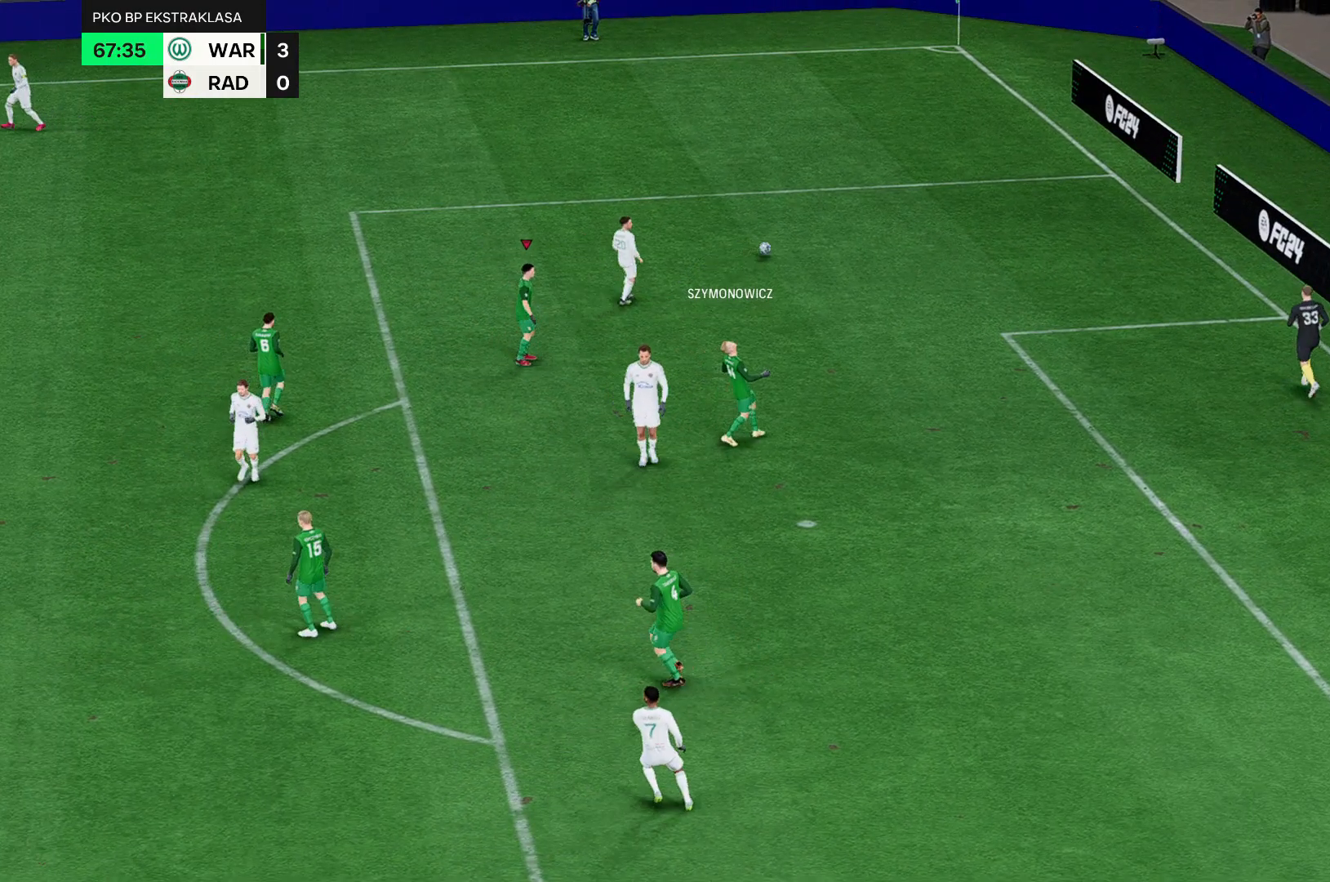
{"buttons": [], "left_stick": "left", "events": []}
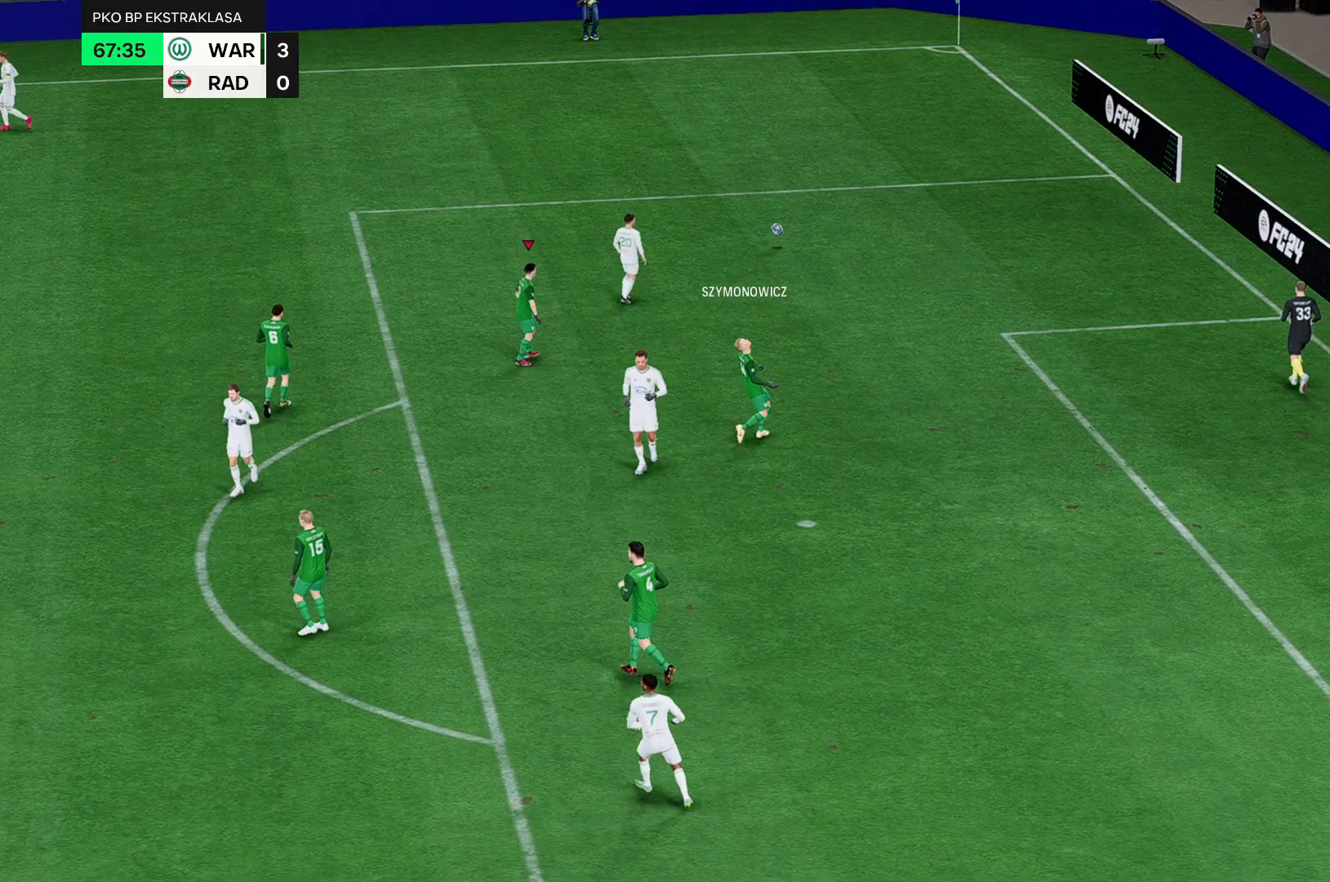
{"buttons": [], "left_stick": "center", "events": [[83, "left_stick", "center"]]}
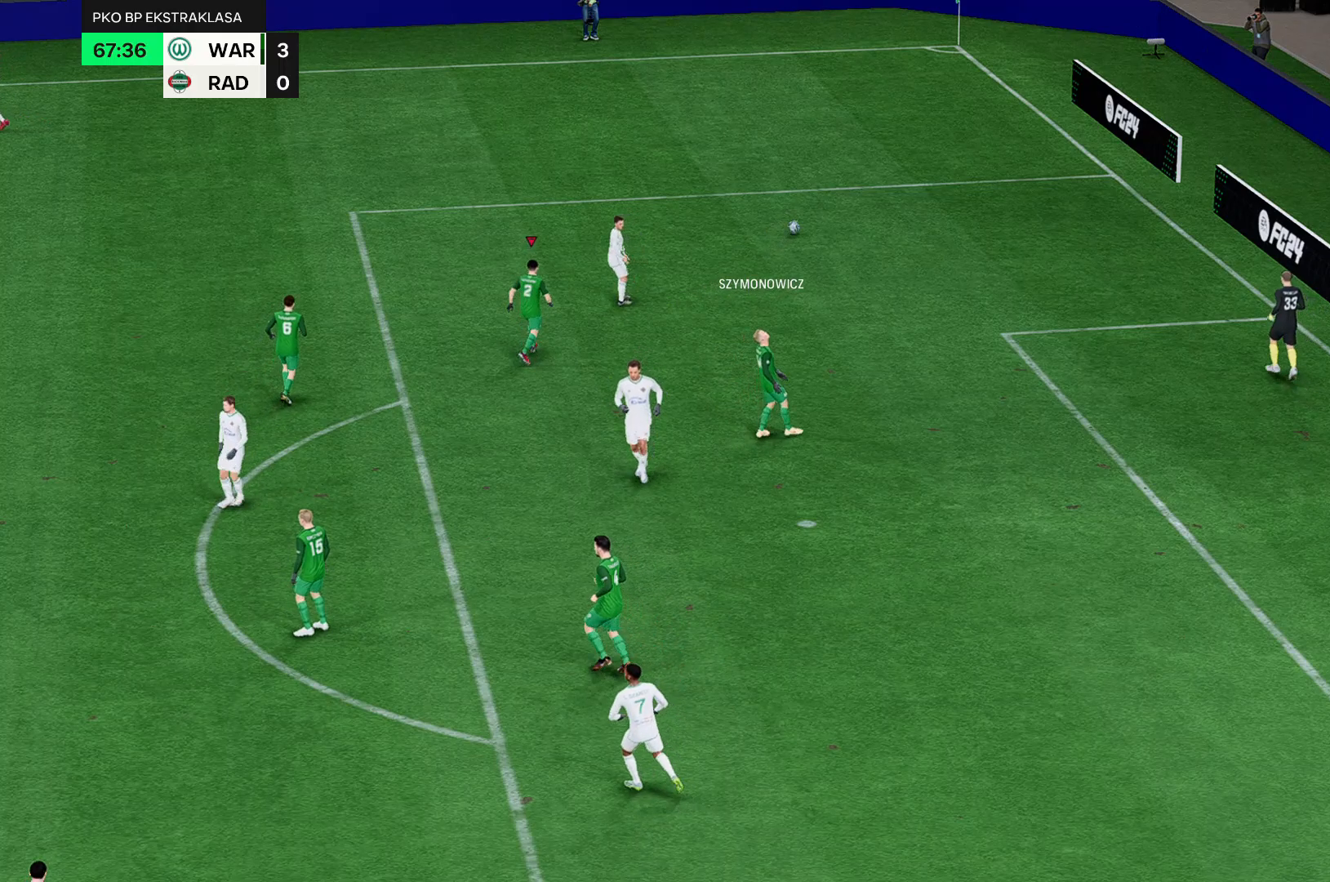
{"buttons": [], "left_stick": "center", "events": []}
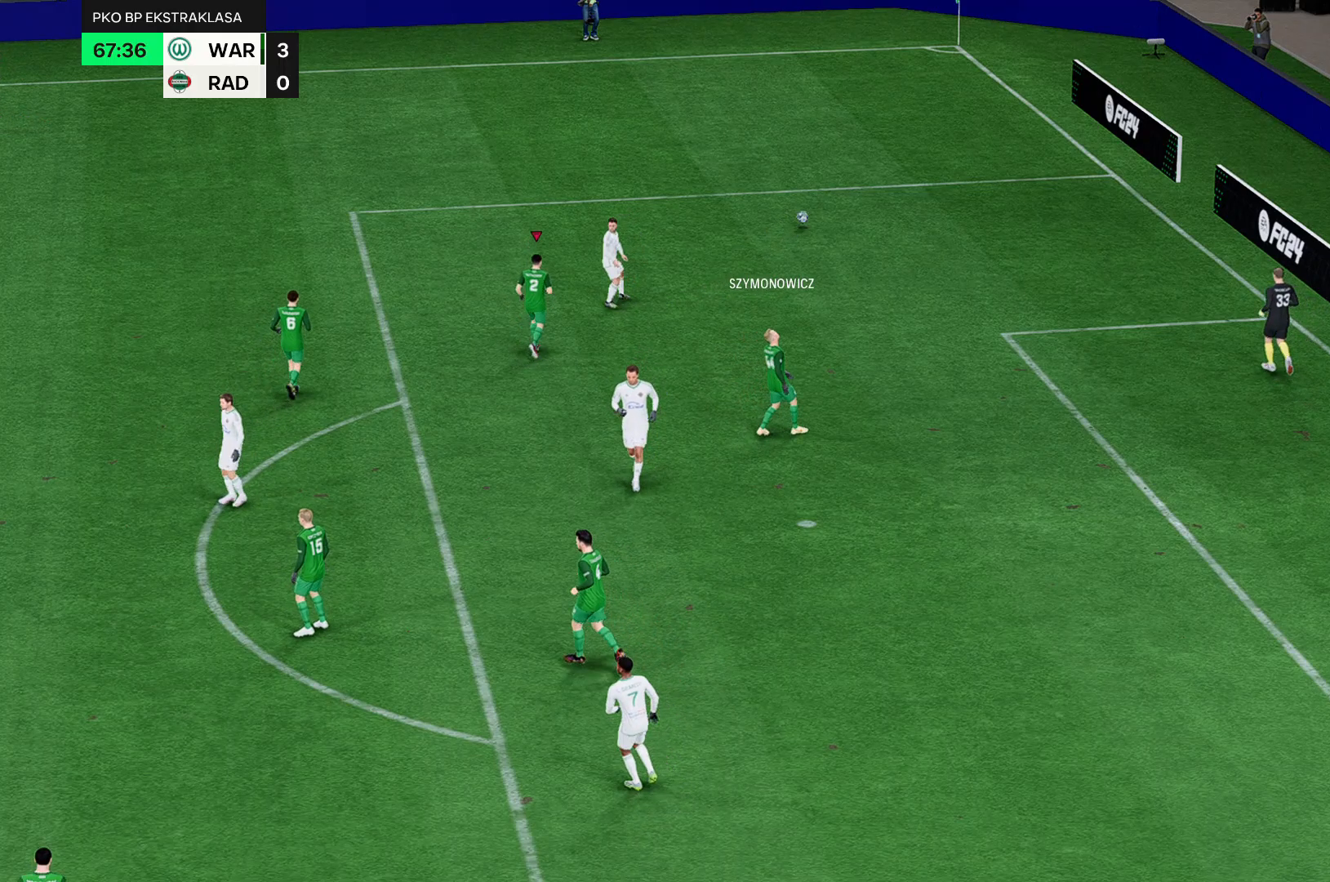
{"buttons": [], "left_stick": "center", "events": []}
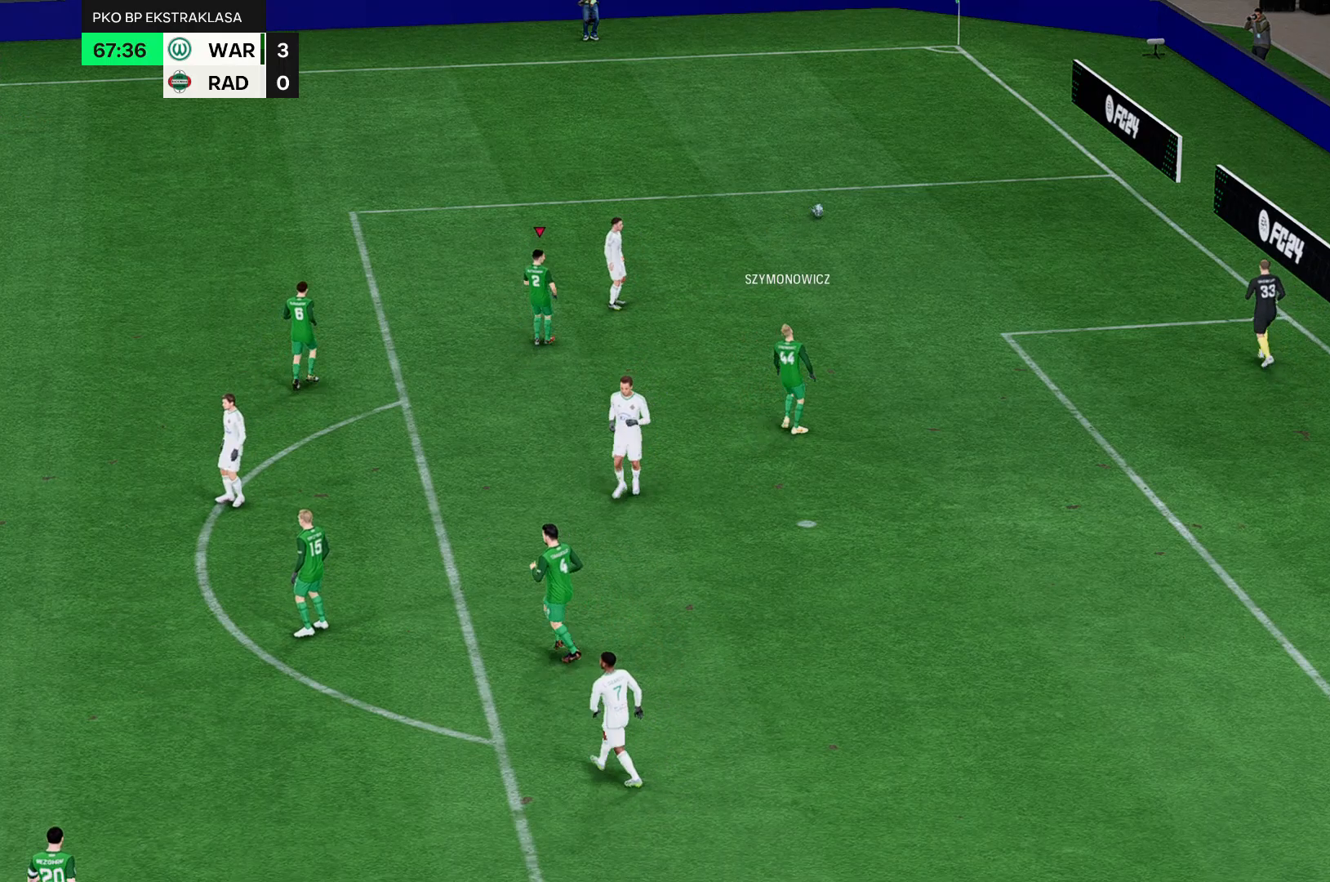
{"buttons": [], "left_stick": "center", "events": []}
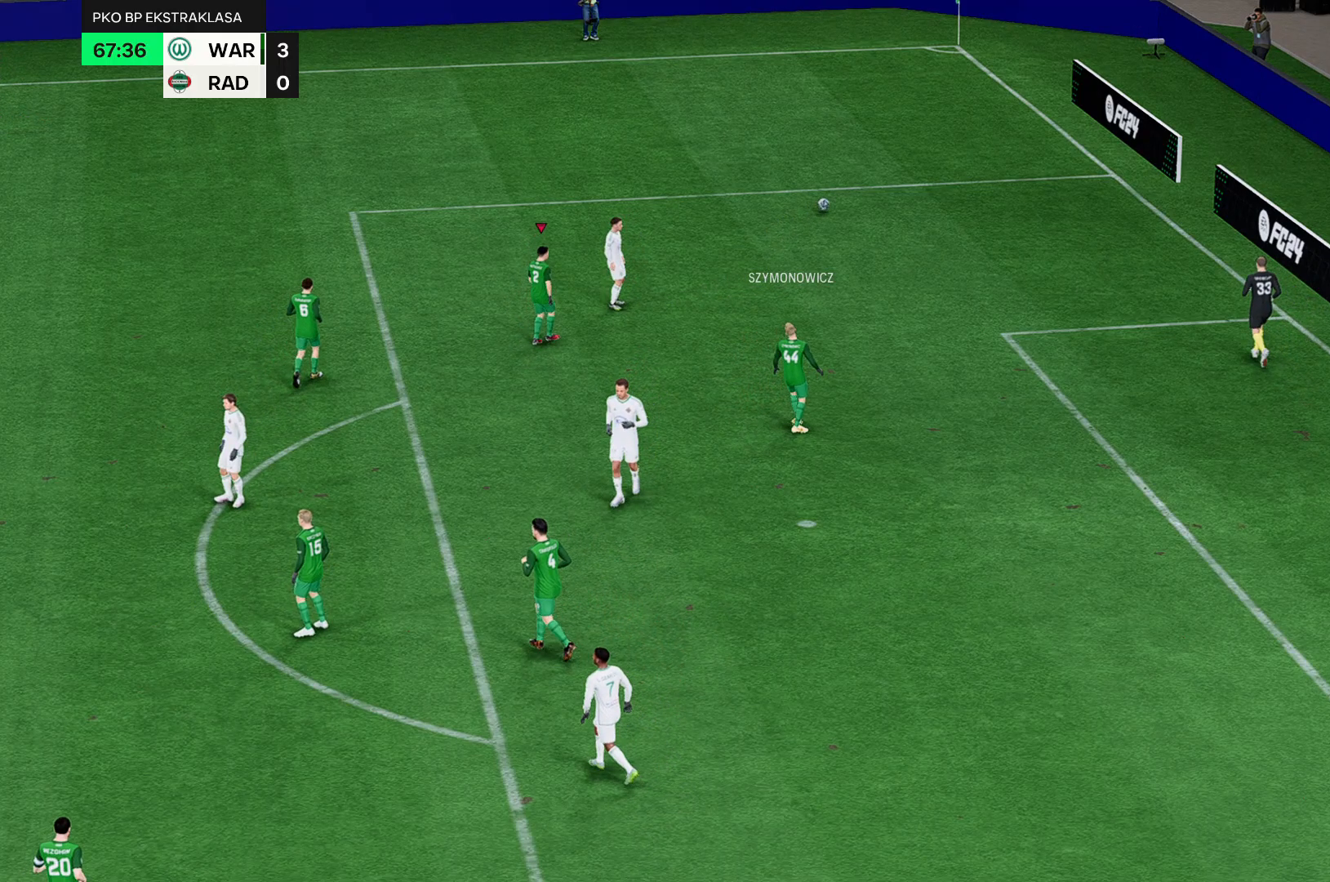
{"buttons": [], "left_stick": "center", "events": []}
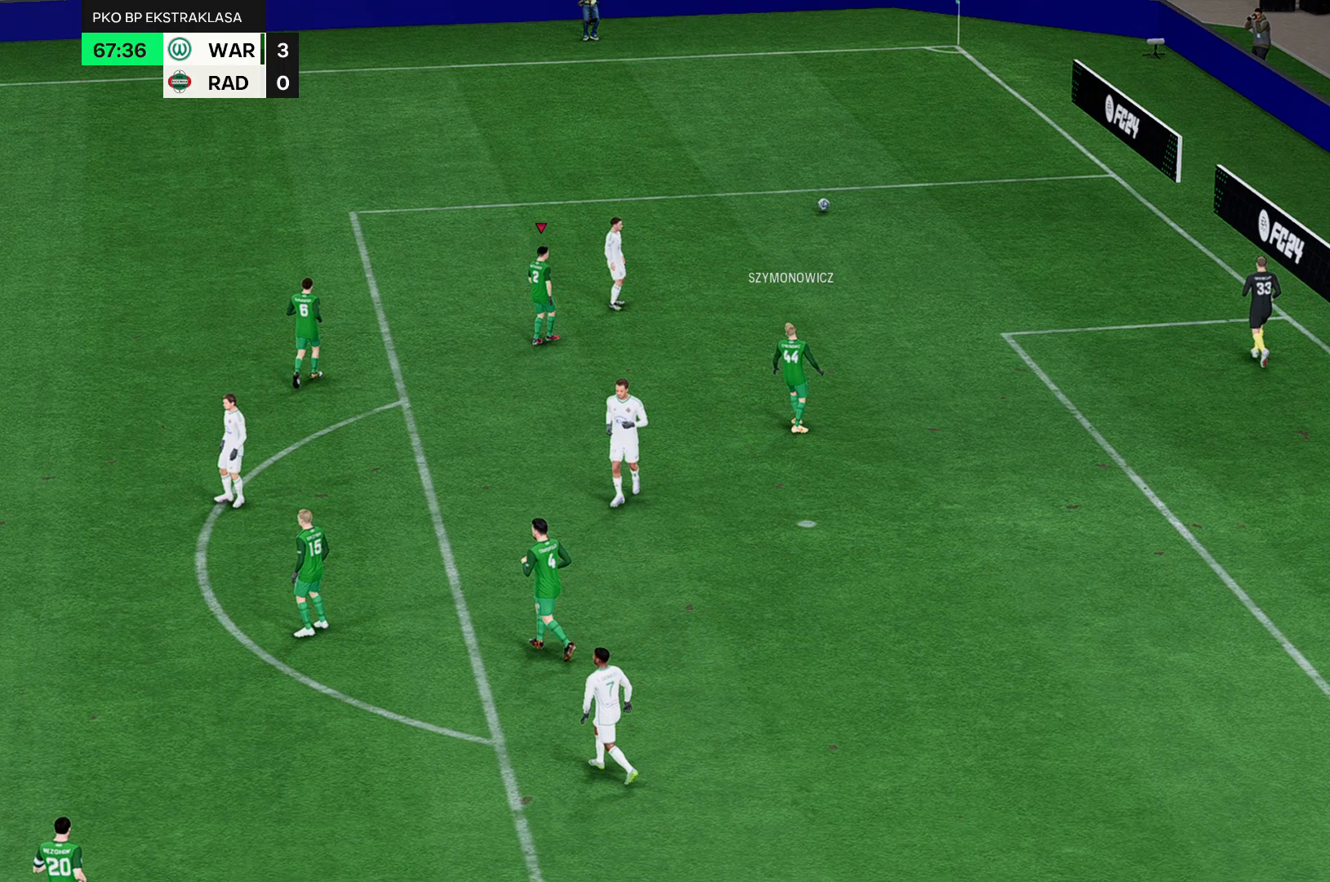
{"buttons": [], "left_stick": "center", "events": []}
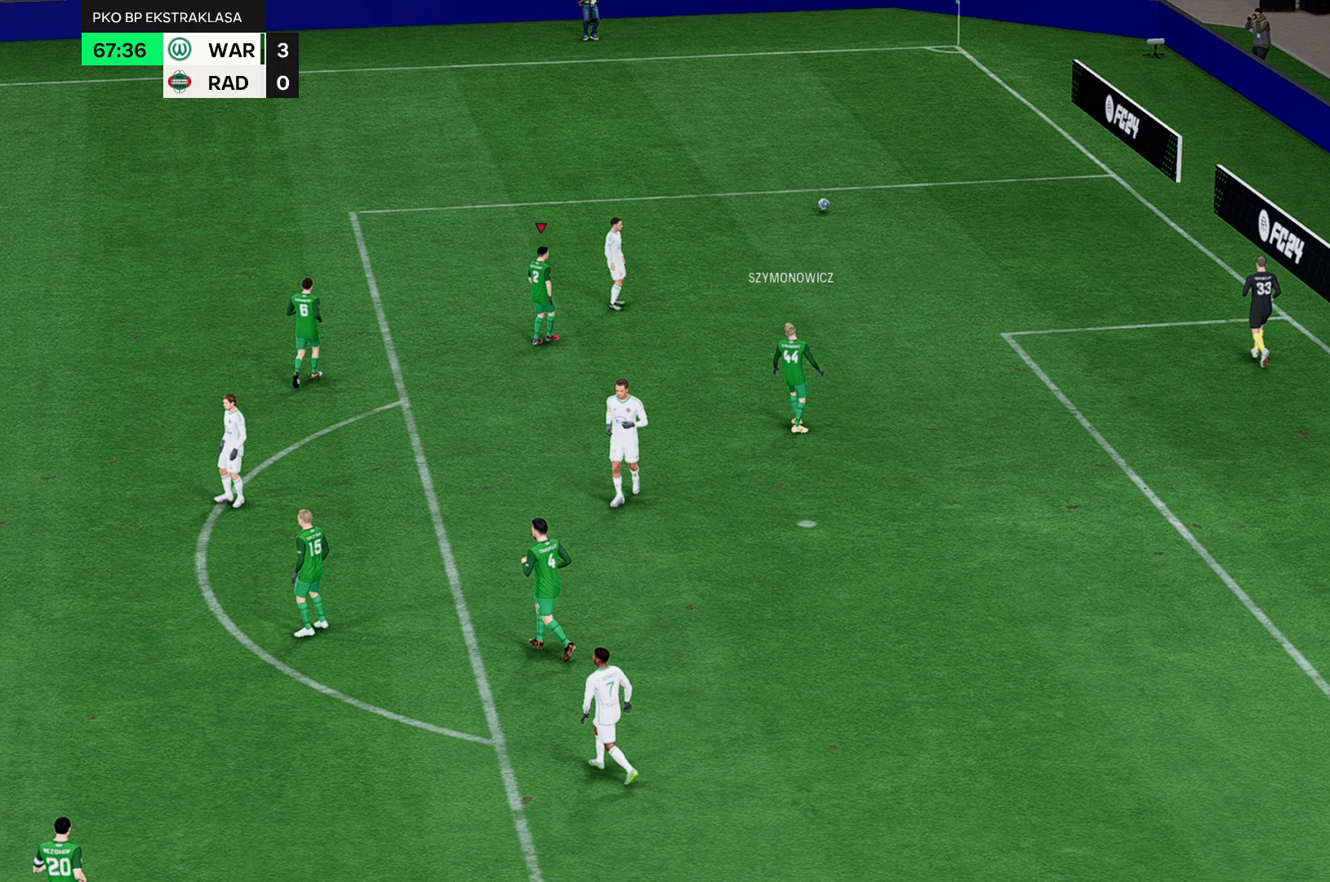
{"buttons": [], "left_stick": "center", "events": []}
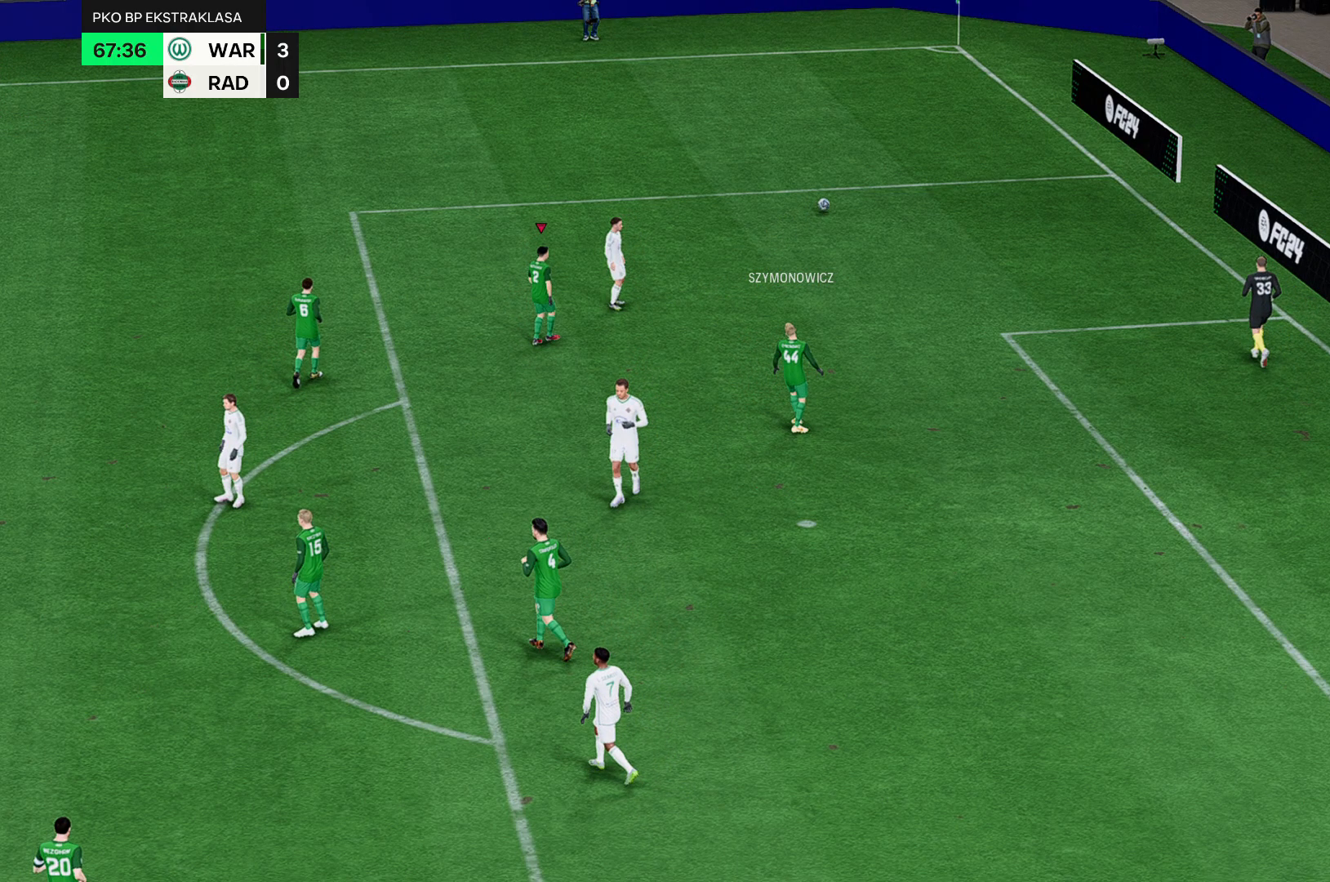
{"buttons": [], "left_stick": "center", "events": []}
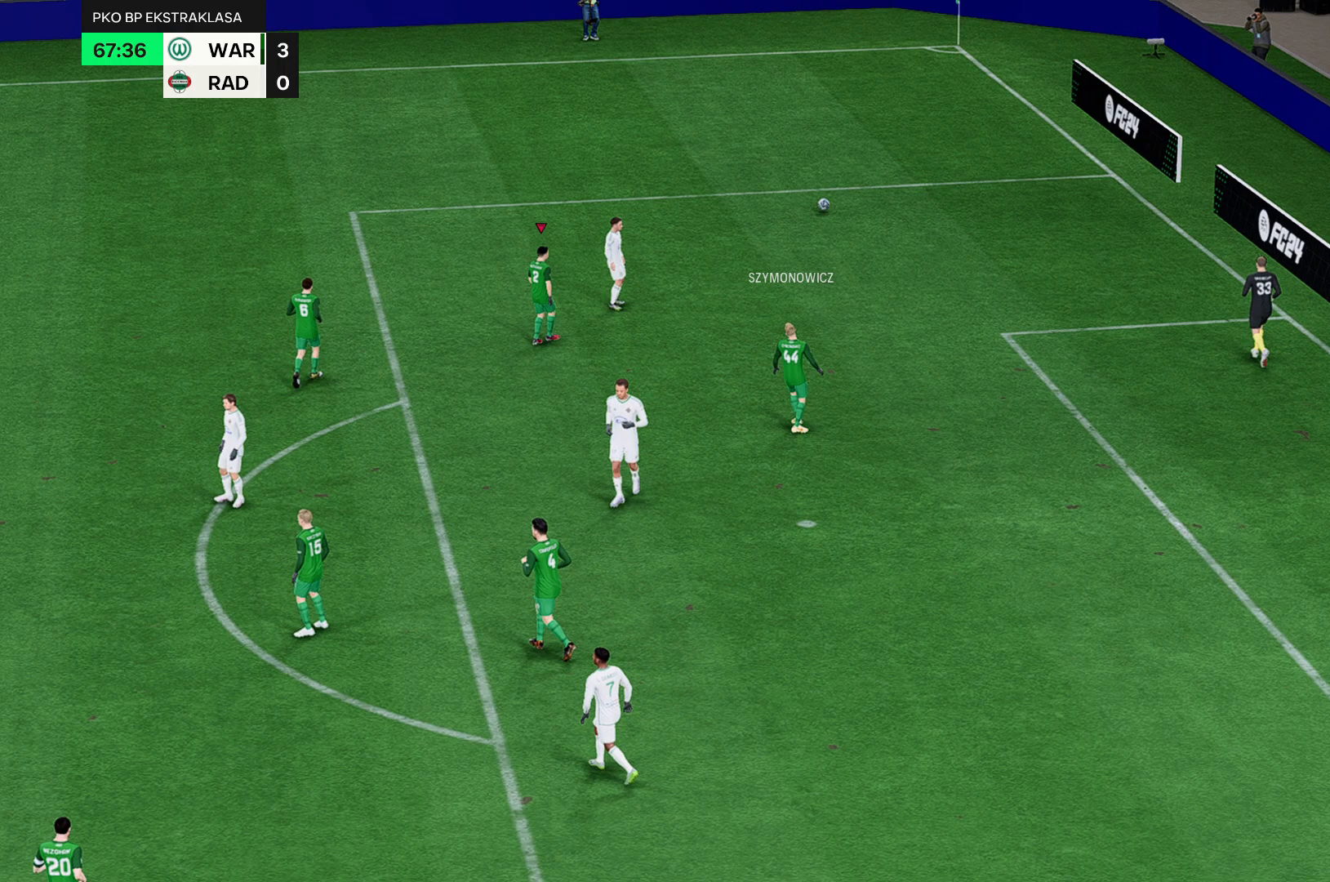
{"buttons": [], "left_stick": "center", "events": []}
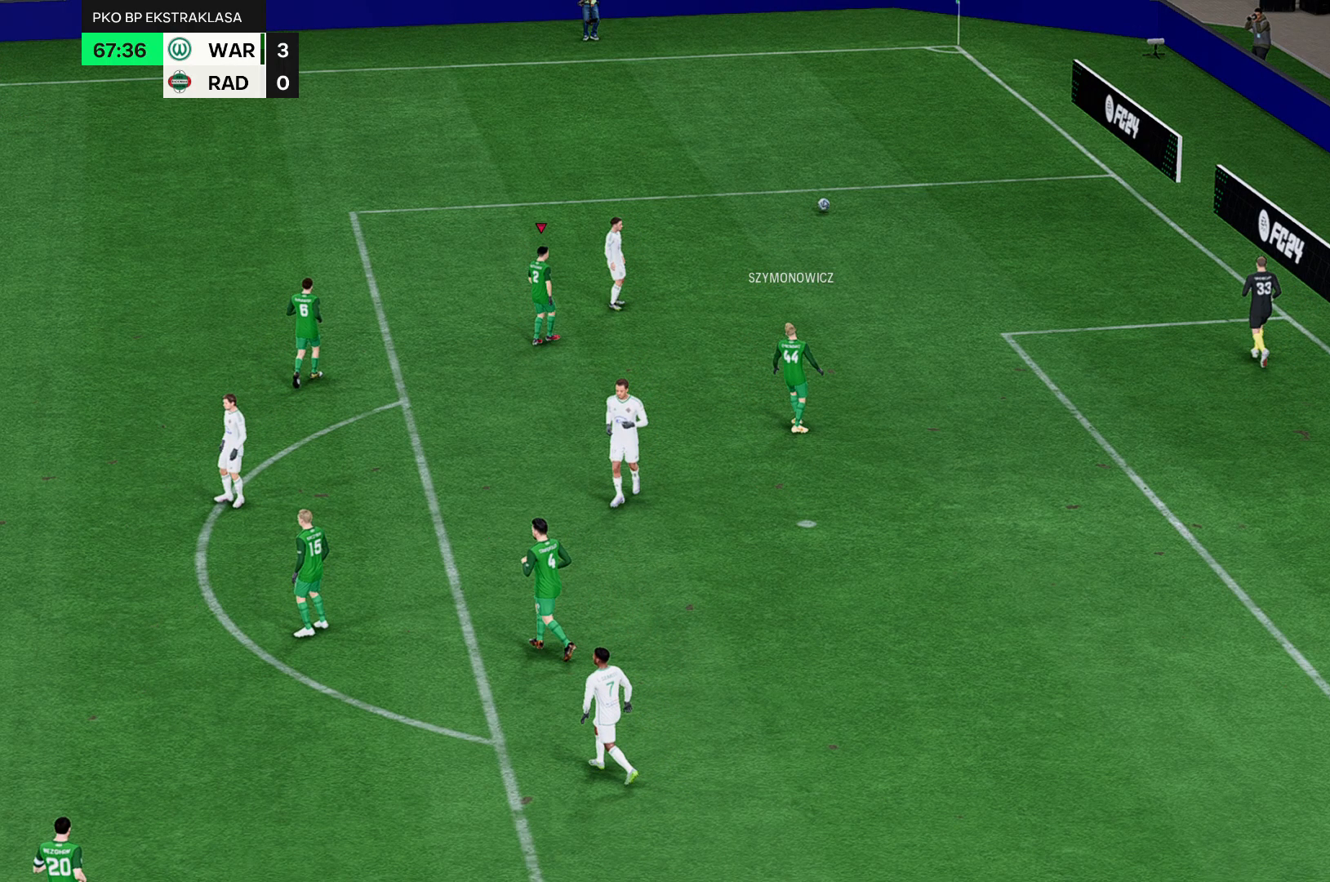
{"buttons": [], "left_stick": "center", "events": []}
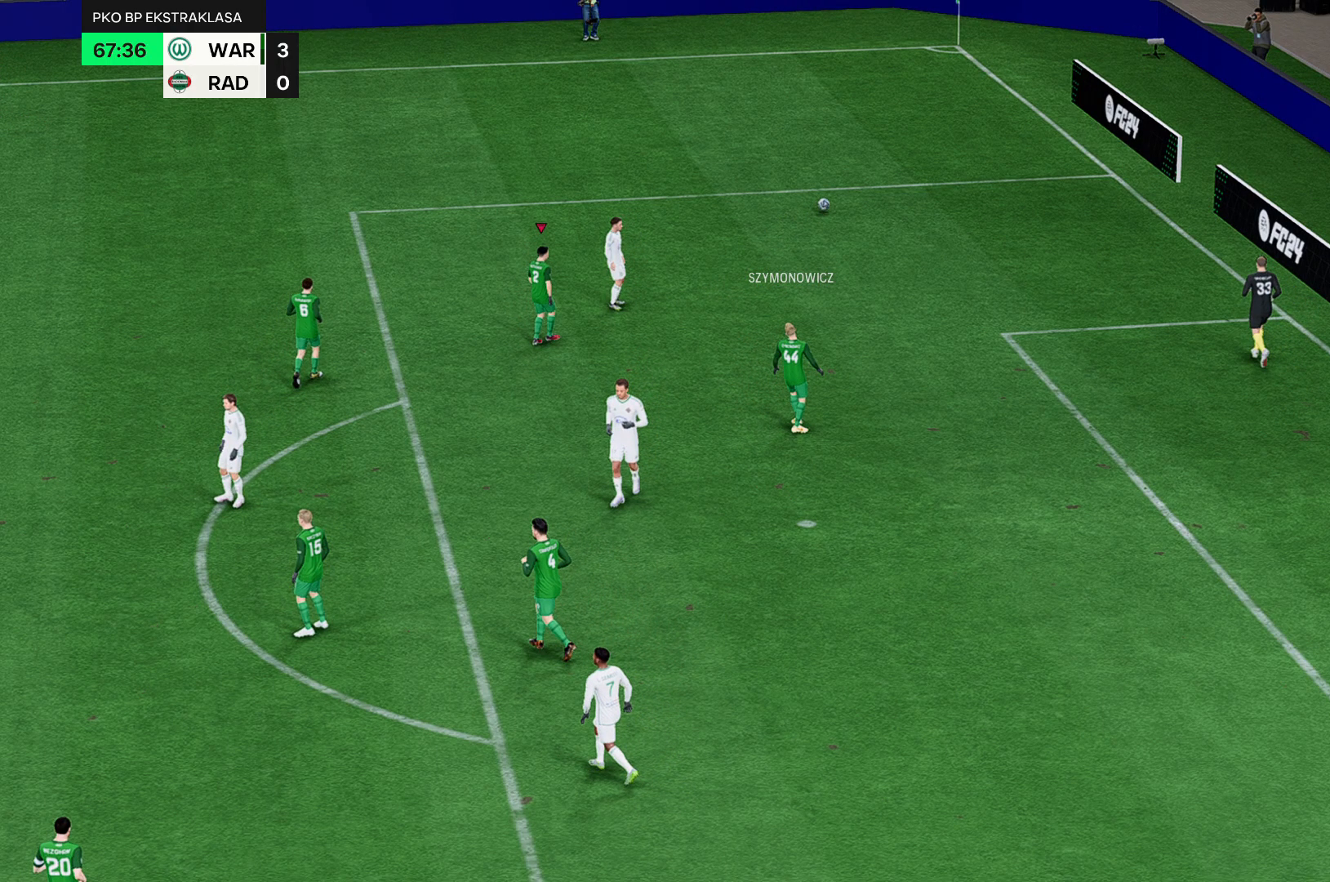
{"buttons": [], "left_stick": "center", "events": []}